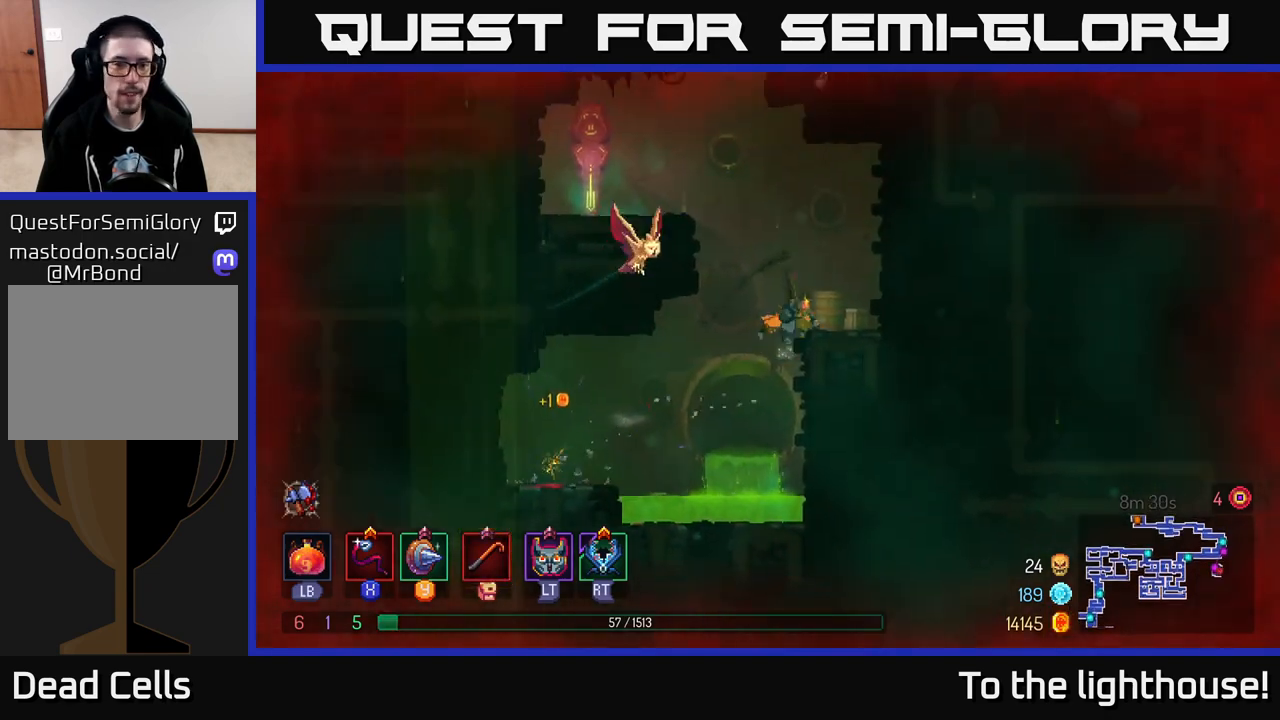
Gameplay with a controller (Xbox layout); each line is a JSON object with the inputs held at the frame after it. "events" lists button and stick changes between this image and that frame as [ms after this image, input, new state], when the widget could be followed in between.
{"buttons": ["A"], "left_stick": "left", "right_stick": "center", "events": [[200, "left_stick", "center"], [333, "left_stick", "left"], [433, "A", "down"]]}
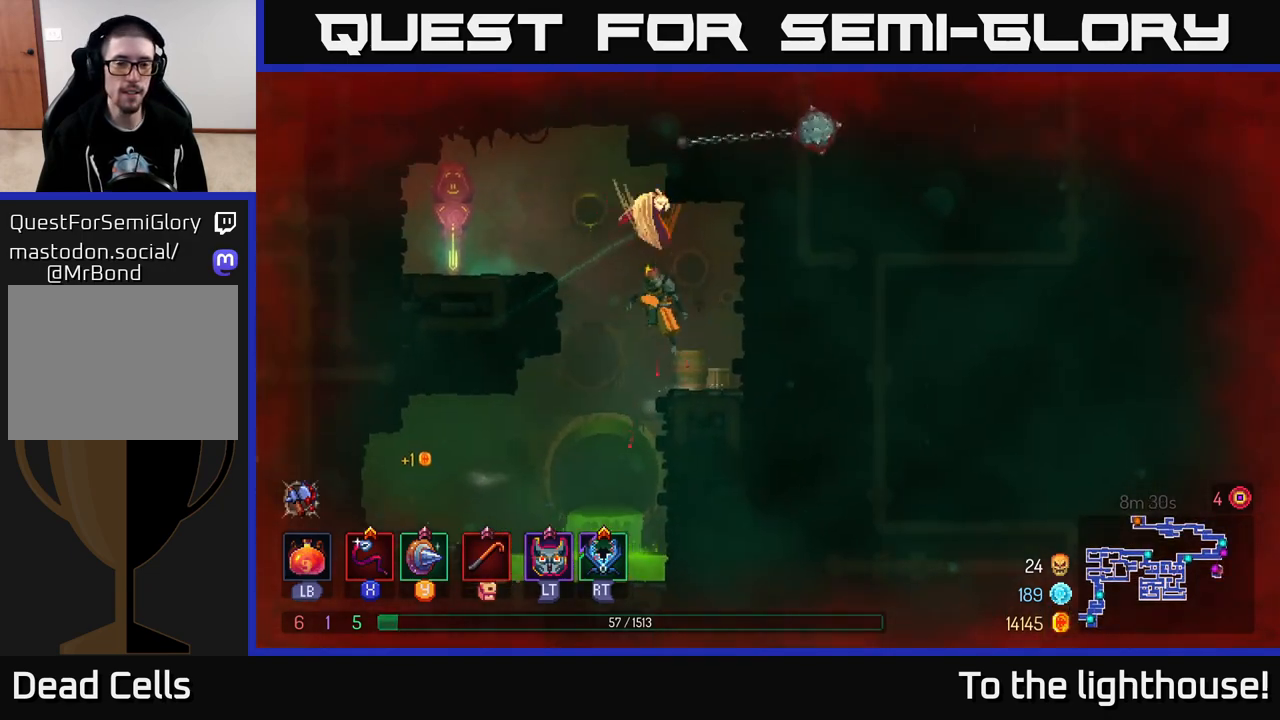
{"buttons": [], "left_stick": "center", "right_stick": "center", "events": [[17, "A", "up"], [150, "A", "down"], [250, "A", "up"], [467, "left_stick", "center"]]}
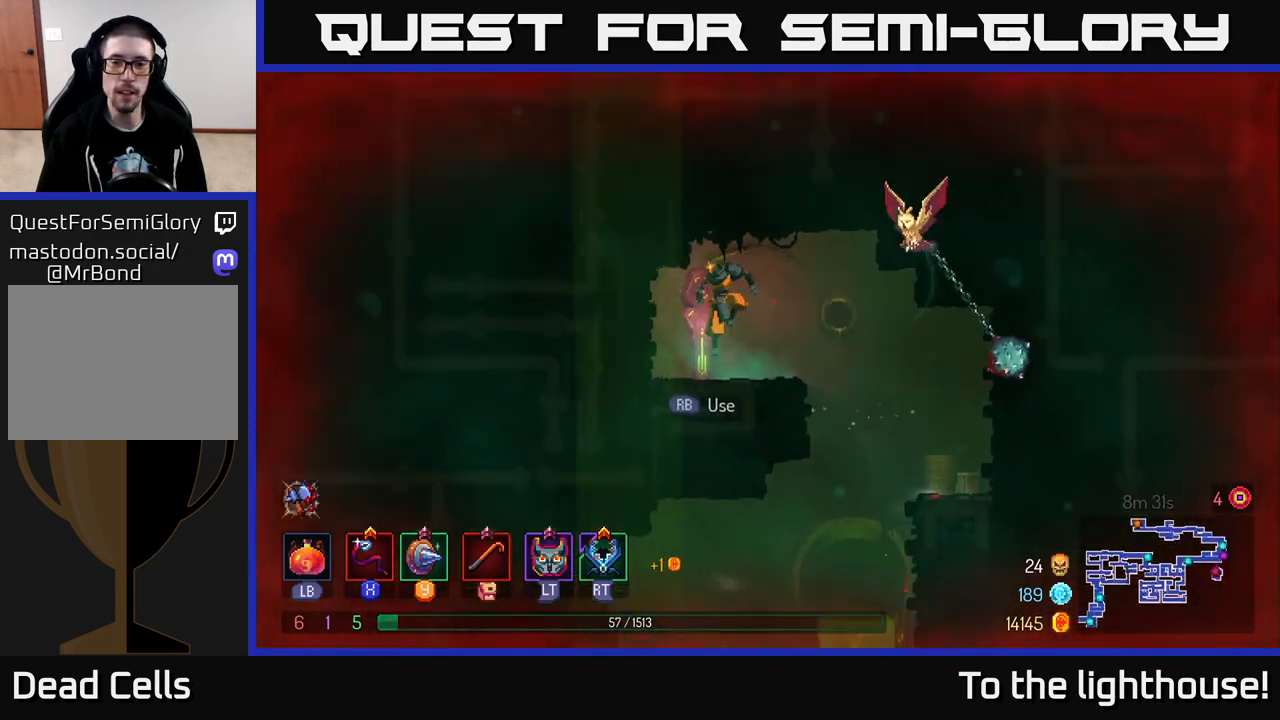
{"buttons": [], "left_stick": "center", "right_stick": "center", "events": [[167, "R1", "down"], [233, "R1", "up"]]}
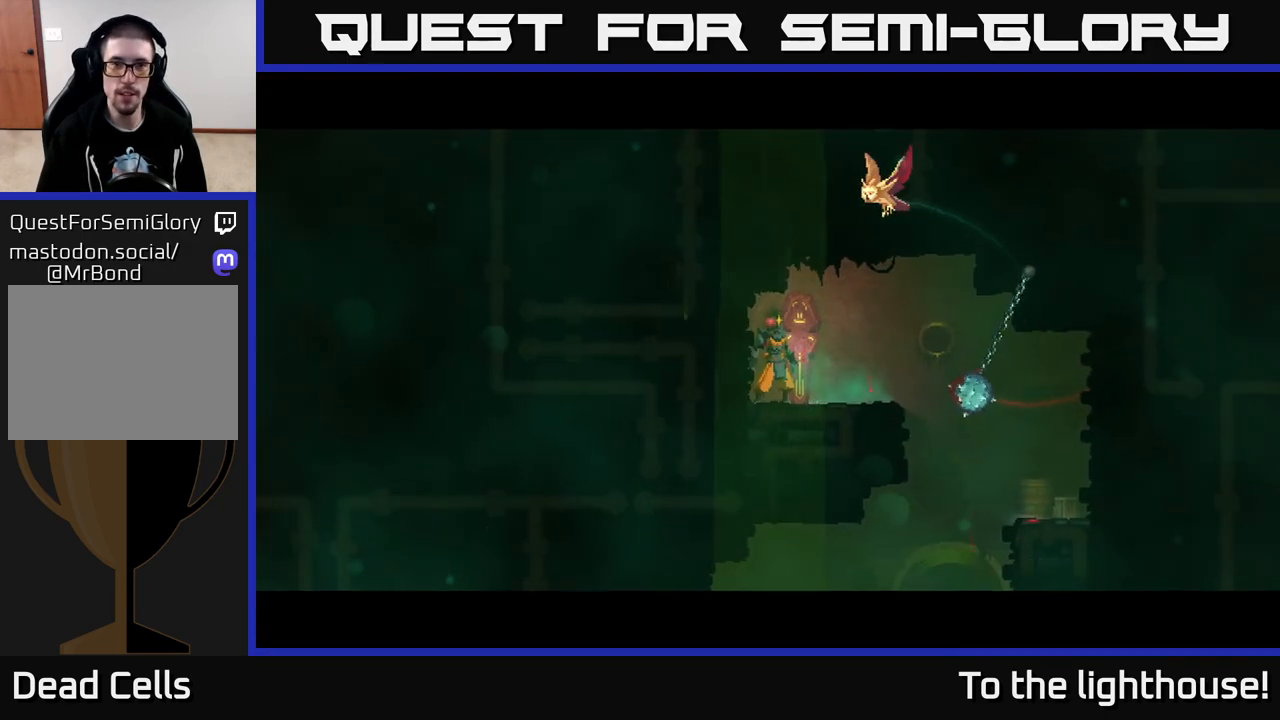
{"buttons": [], "left_stick": "center", "right_stick": "center", "events": []}
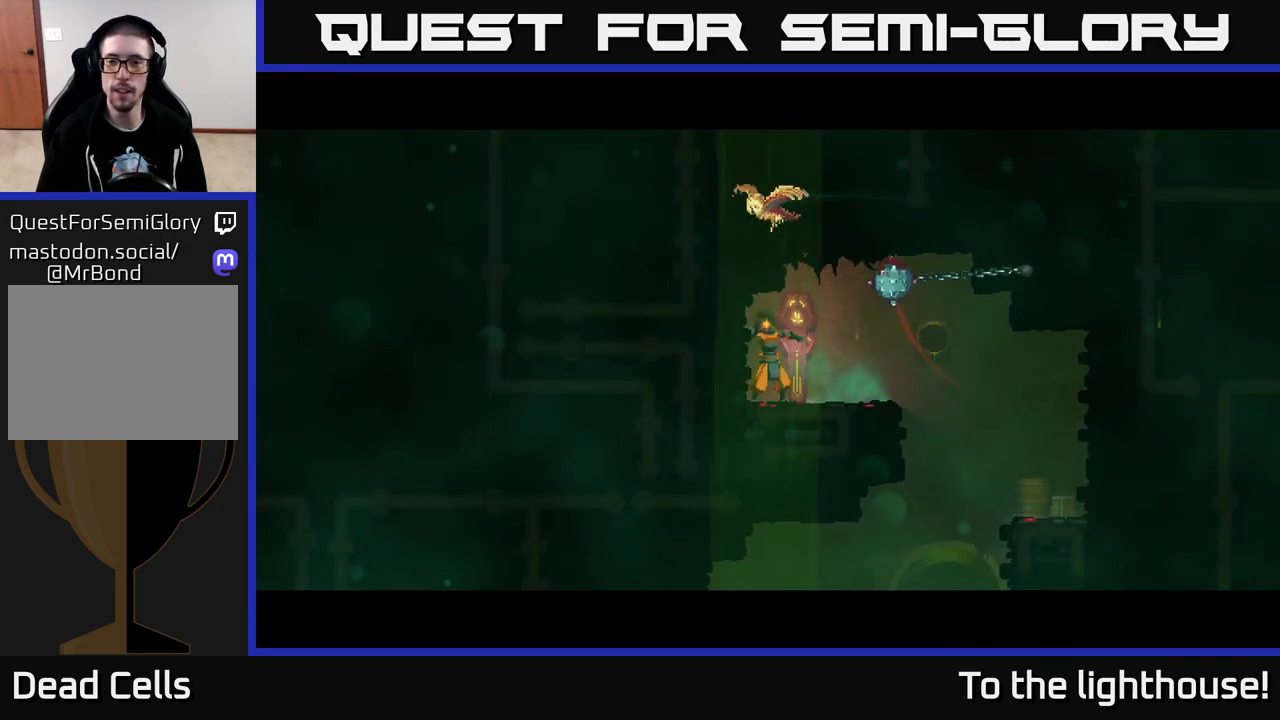
{"buttons": [], "left_stick": "center", "right_stick": "center", "events": []}
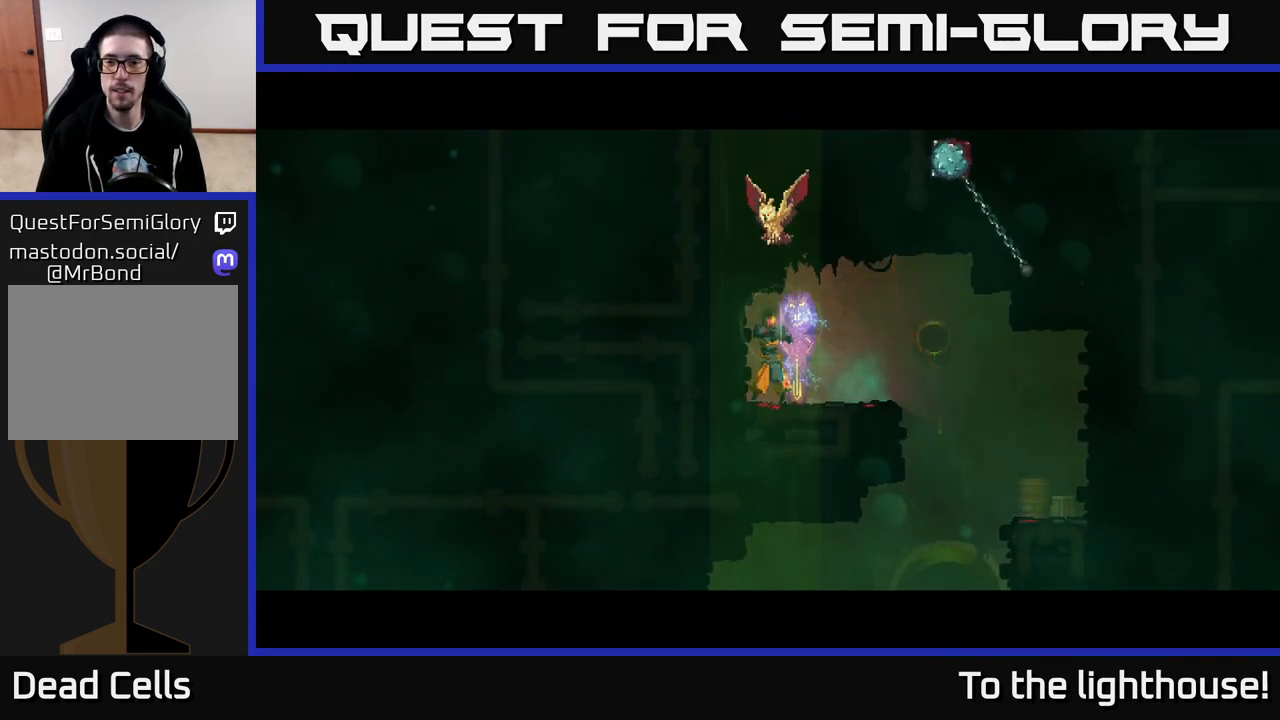
{"buttons": [], "left_stick": "center", "right_stick": "center", "events": []}
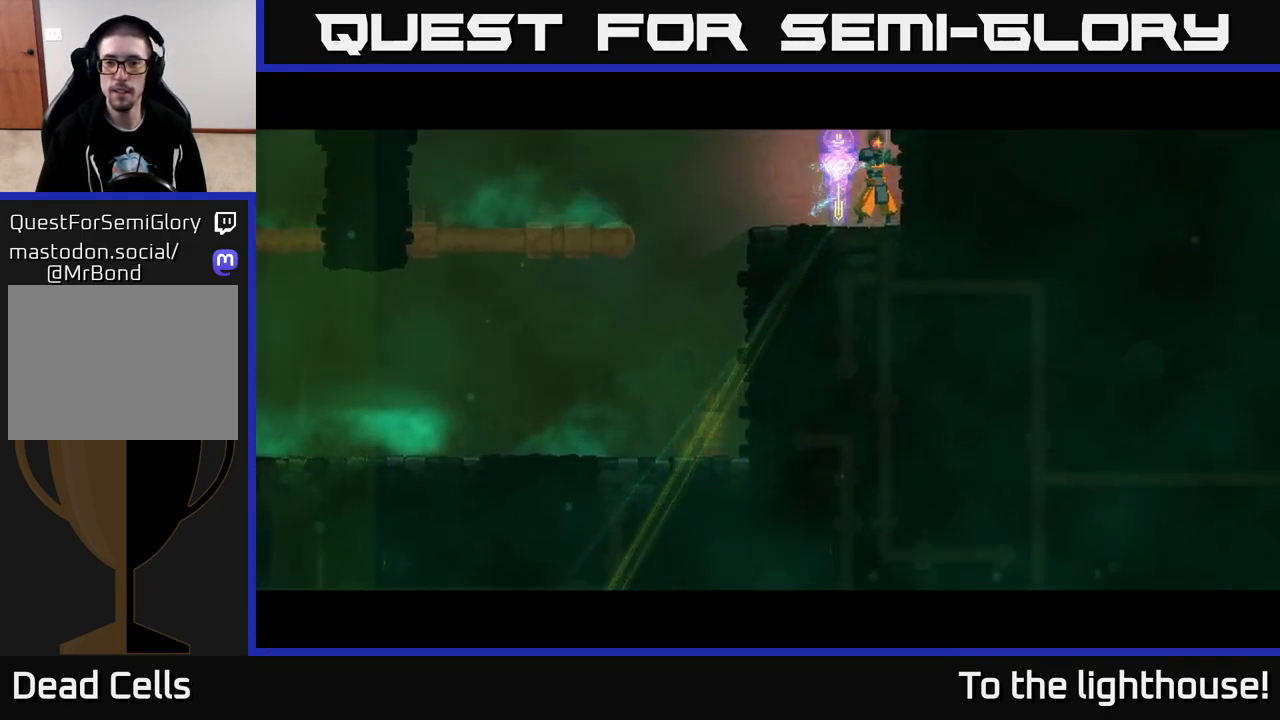
{"buttons": ["SELECT"], "left_stick": "center", "right_stick": "center", "events": [[400, "SELECT", "down"]]}
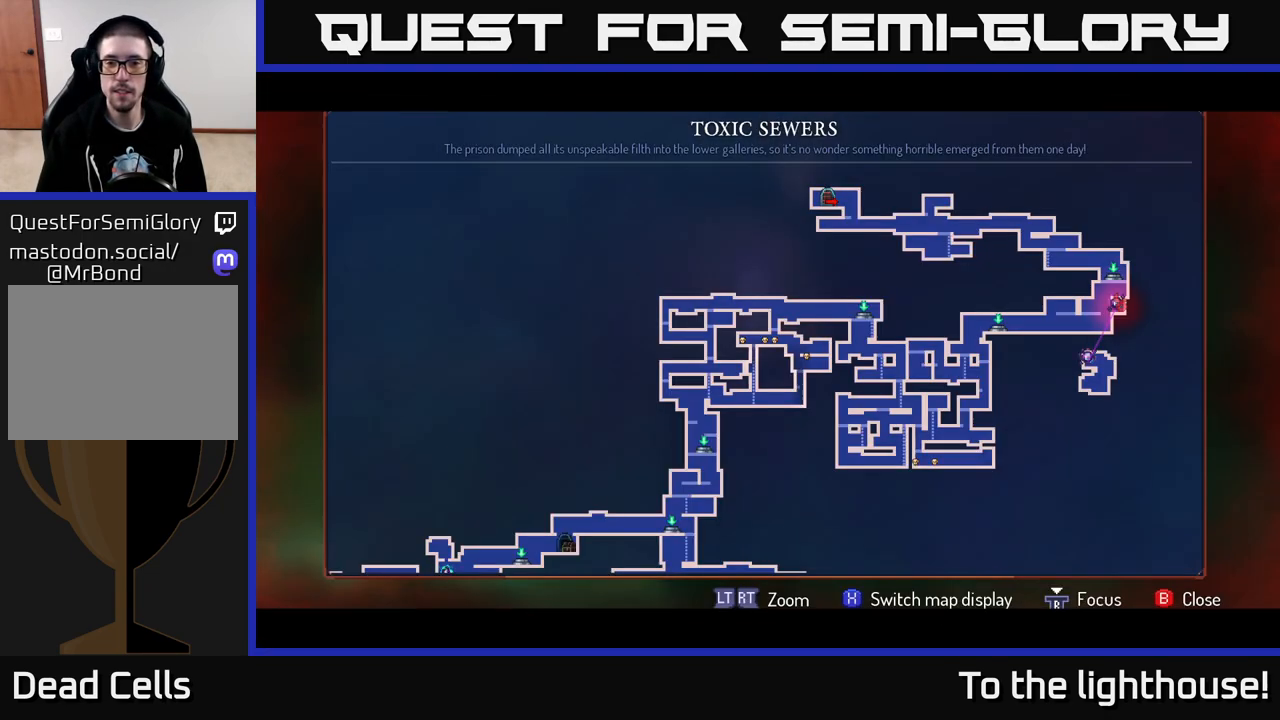
{"buttons": [], "left_stick": "center", "right_stick": "center", "events": [[50, "SELECT", "up"]]}
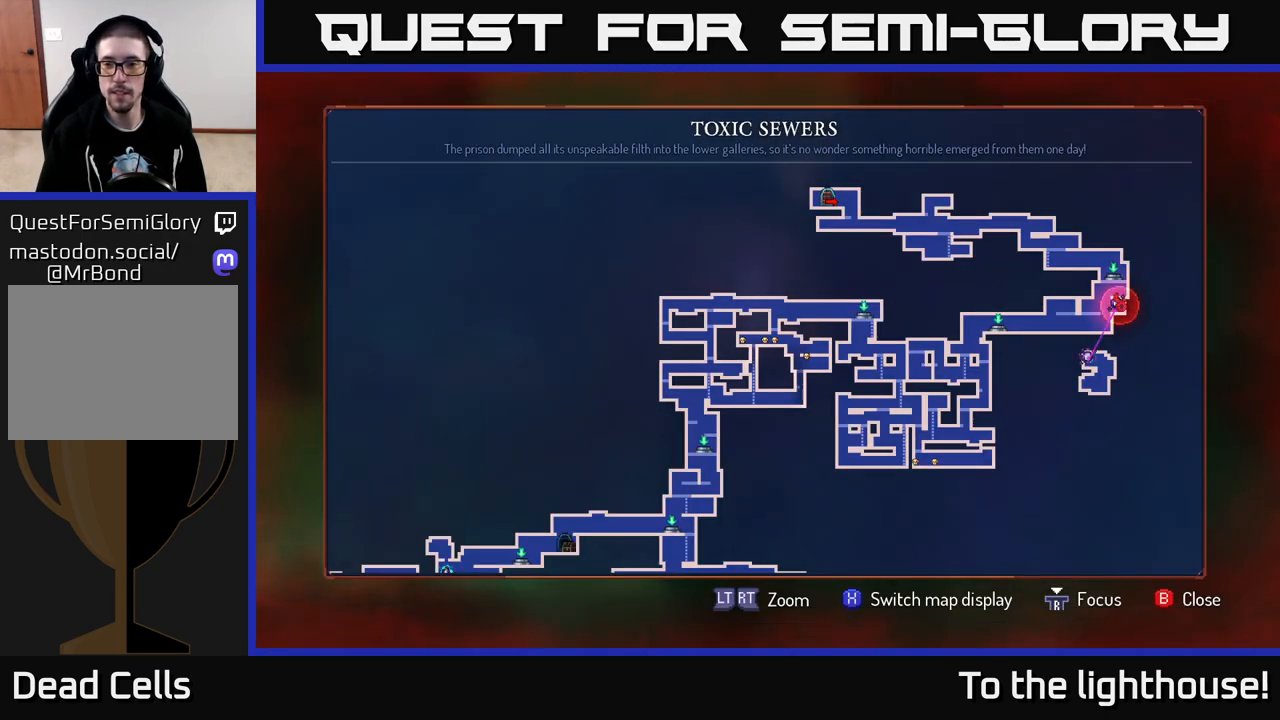
{"buttons": [], "left_stick": "left", "right_stick": "center", "events": [[233, "SELECT", "down"], [333, "SELECT", "up"], [350, "left_stick", "left"]]}
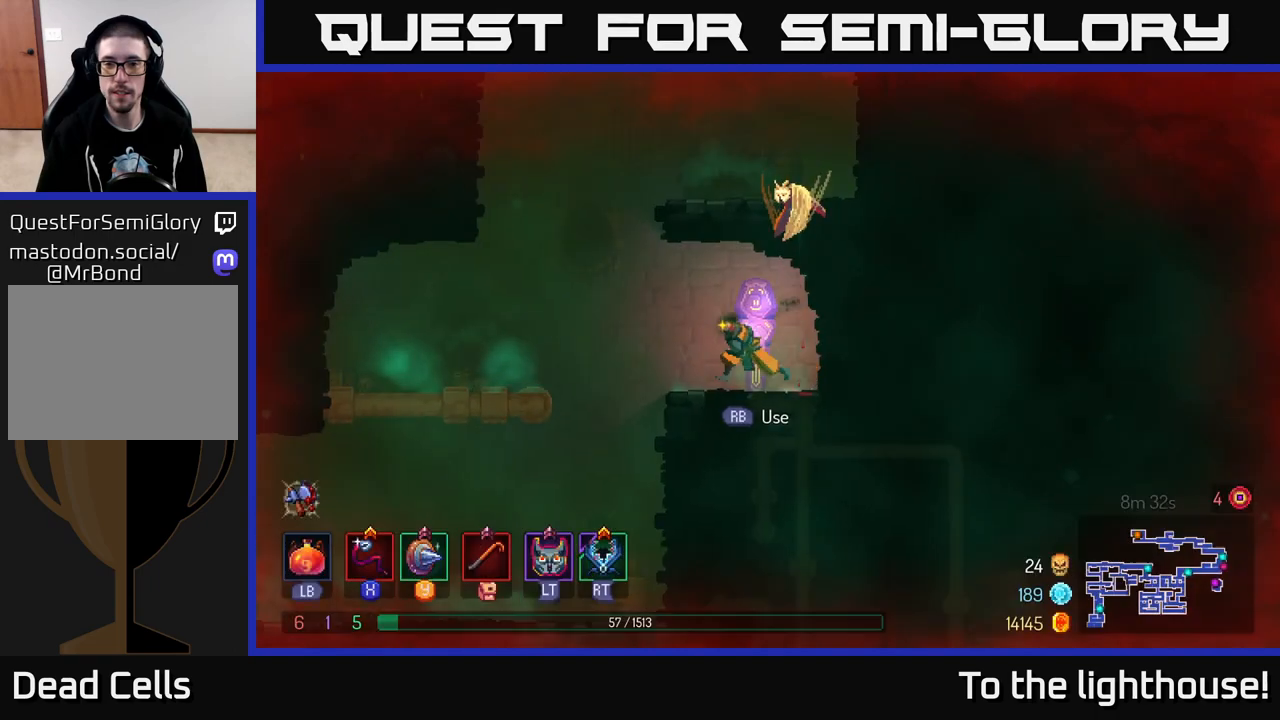
{"buttons": [], "left_stick": "right", "right_stick": "center", "events": [[117, "A", "down"], [250, "A", "up"], [317, "A", "down"], [317, "left_stick", "right"], [500, "A", "up"]]}
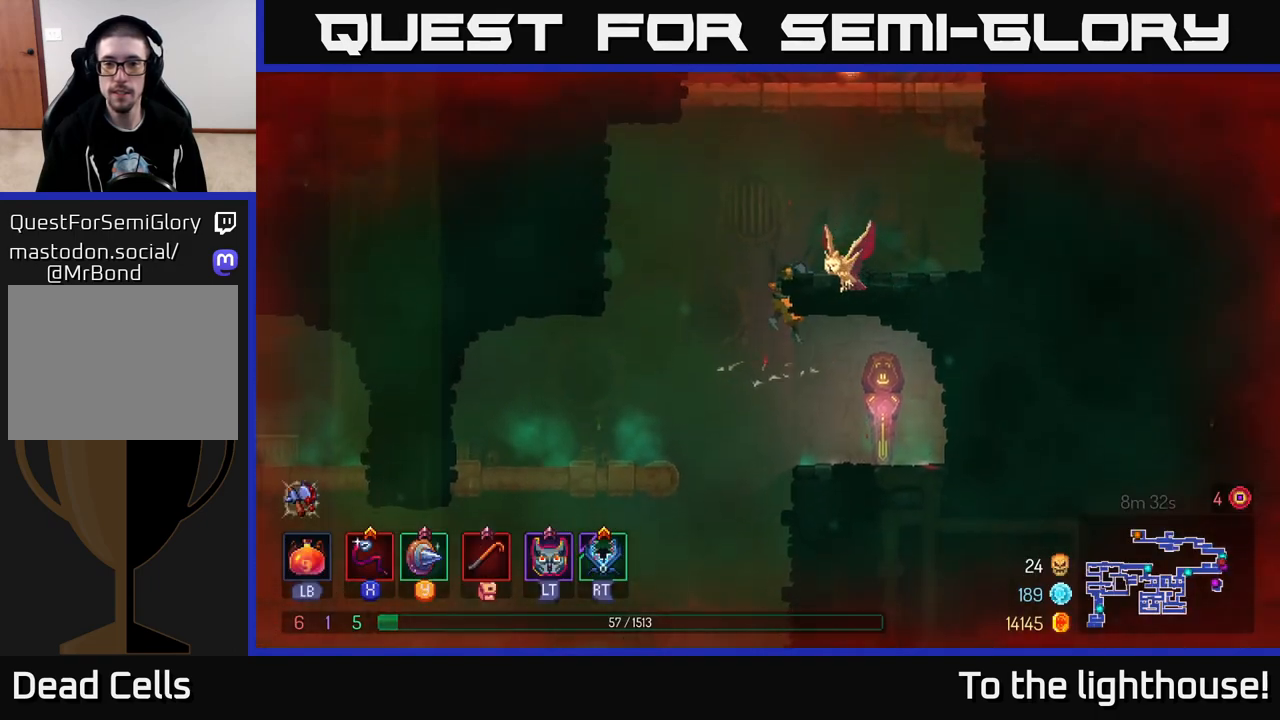
{"buttons": ["A"], "left_stick": "right", "right_stick": "center", "events": [[150, "left_stick", "center"], [300, "A", "down"], [300, "left_stick", "right"], [450, "A", "up"], [483, "A", "down"]]}
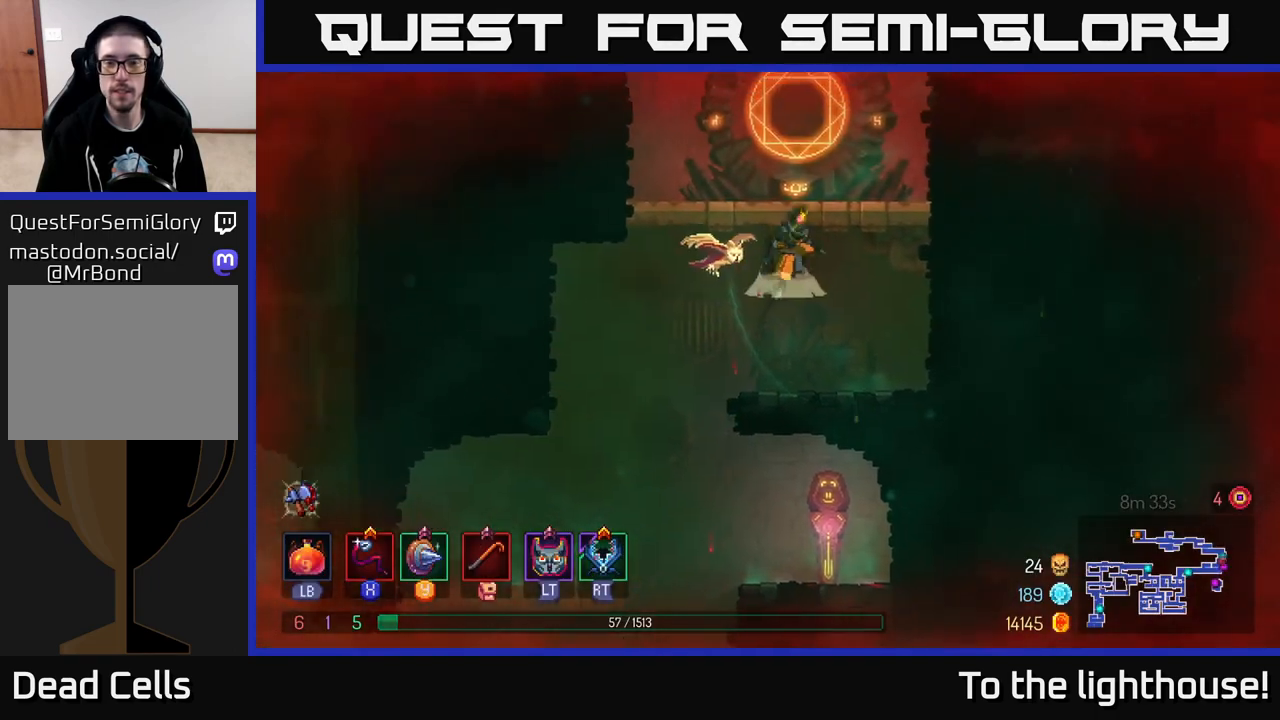
{"buttons": [], "left_stick": "center", "right_stick": "center", "events": [[100, "A", "up"], [167, "left_stick", "center"]]}
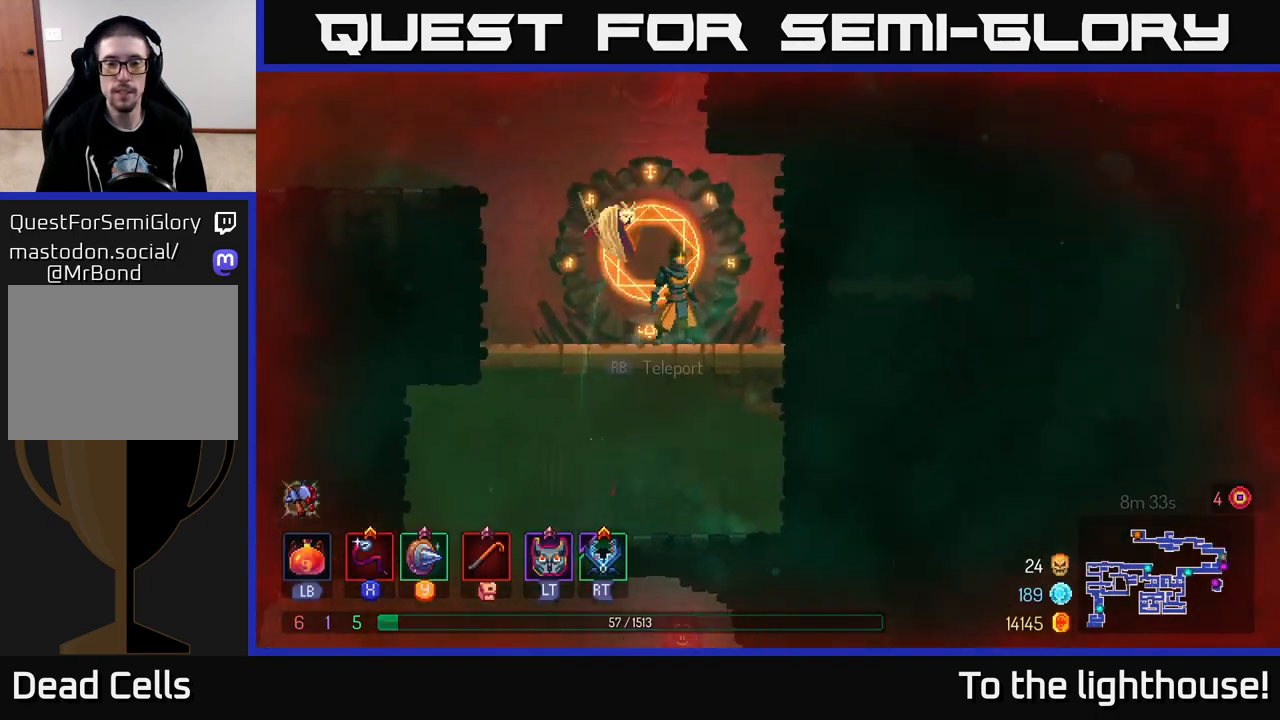
{"buttons": [], "left_stick": "down-left", "right_stick": "center", "events": [[50, "R1", "down"], [167, "R1", "up"], [350, "left_stick", "down-left"]]}
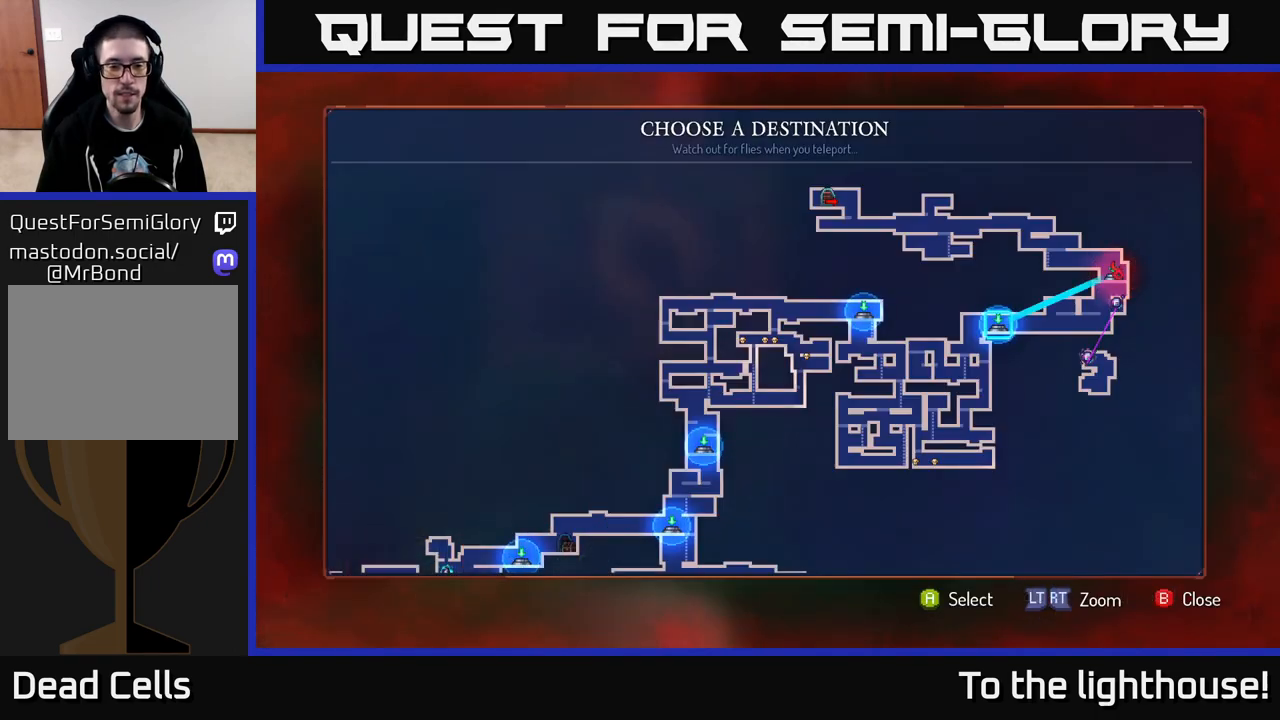
{"buttons": [], "left_stick": "down-left", "right_stick": "center", "events": [[17, "left_stick", "center"], [83, "left_stick", "down-left"], [217, "left_stick", "center"], [300, "left_stick", "down-left"], [417, "left_stick", "center"], [500, "left_stick", "down-left"]]}
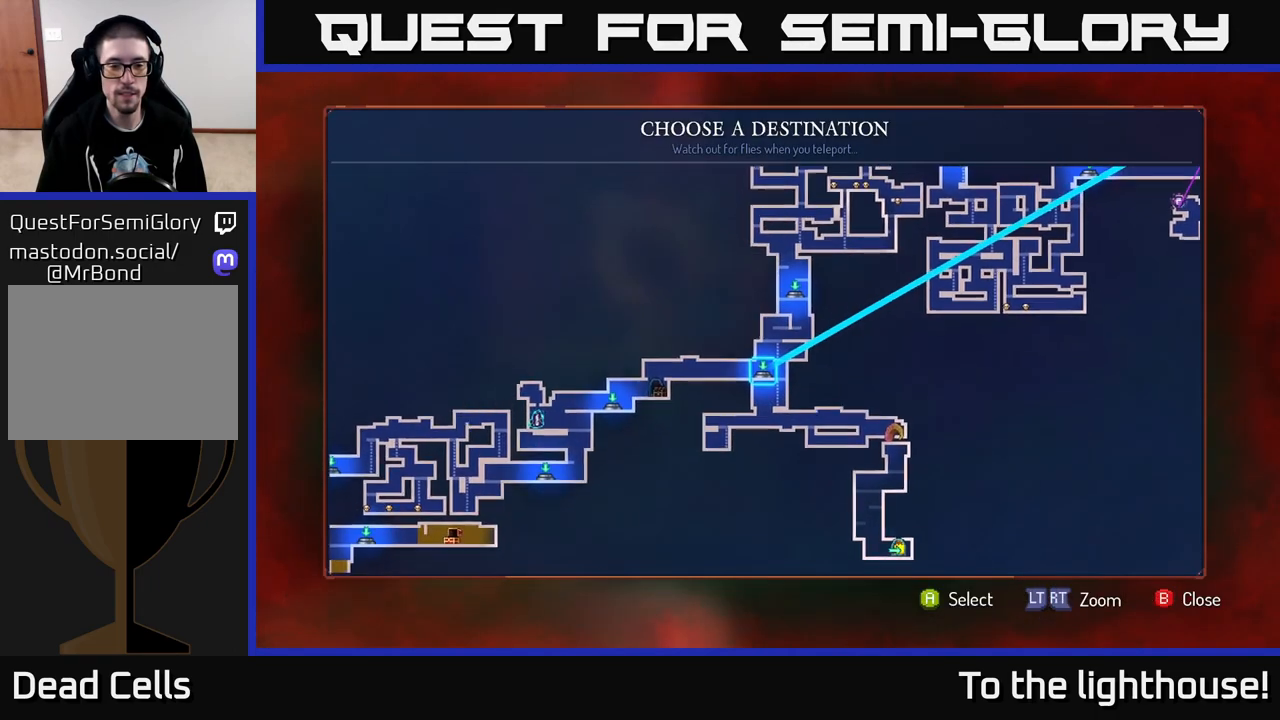
{"buttons": [], "left_stick": "center", "right_stick": "center", "events": [[133, "left_stick", "center"], [233, "left_stick", "down-left"], [367, "left_stick", "center"]]}
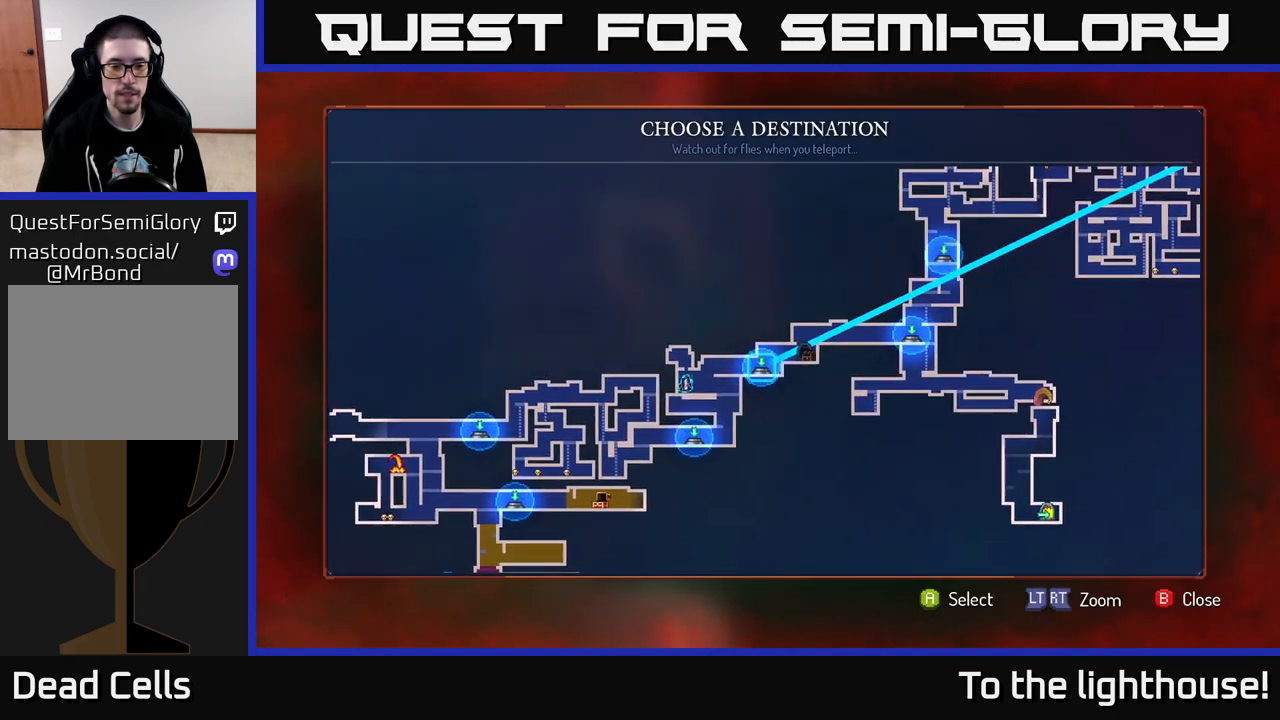
{"buttons": [], "left_stick": "left", "right_stick": "center", "events": [[67, "left_stick", "left"], [217, "left_stick", "center"], [417, "left_stick", "left"]]}
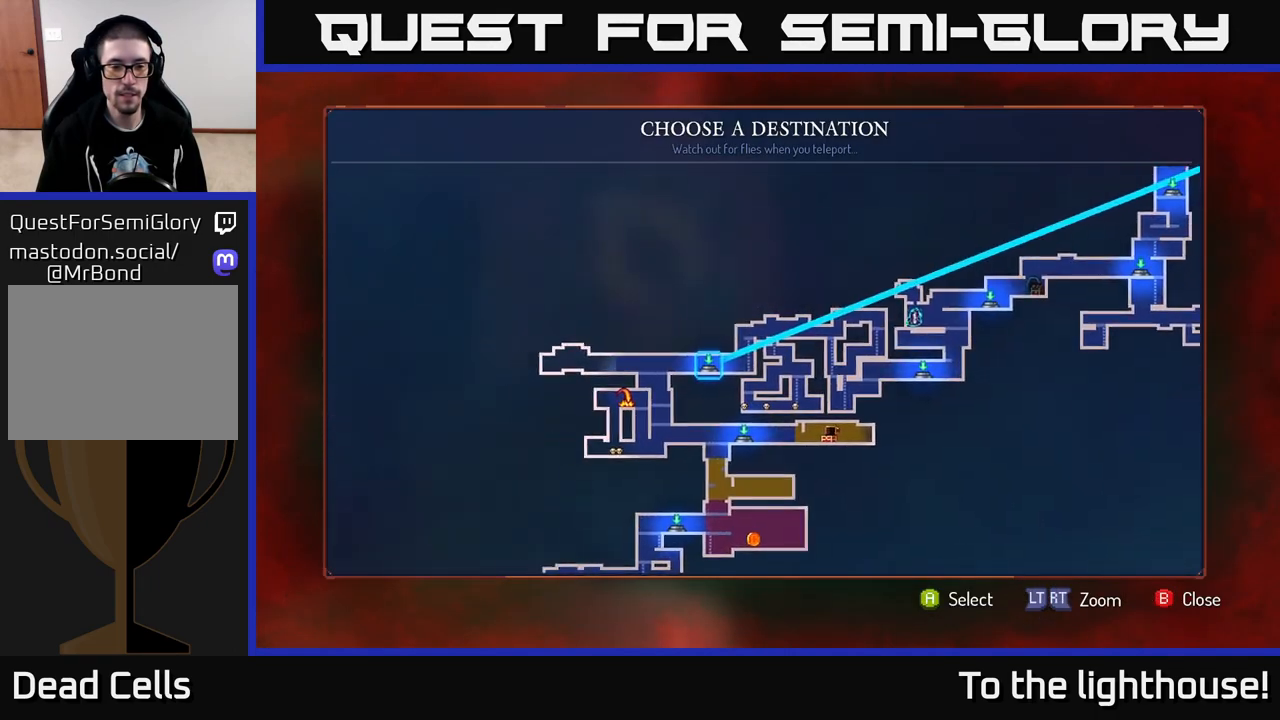
{"buttons": [], "left_stick": "down", "right_stick": "center", "events": [[83, "left_stick", "center"], [300, "left_stick", "down"]]}
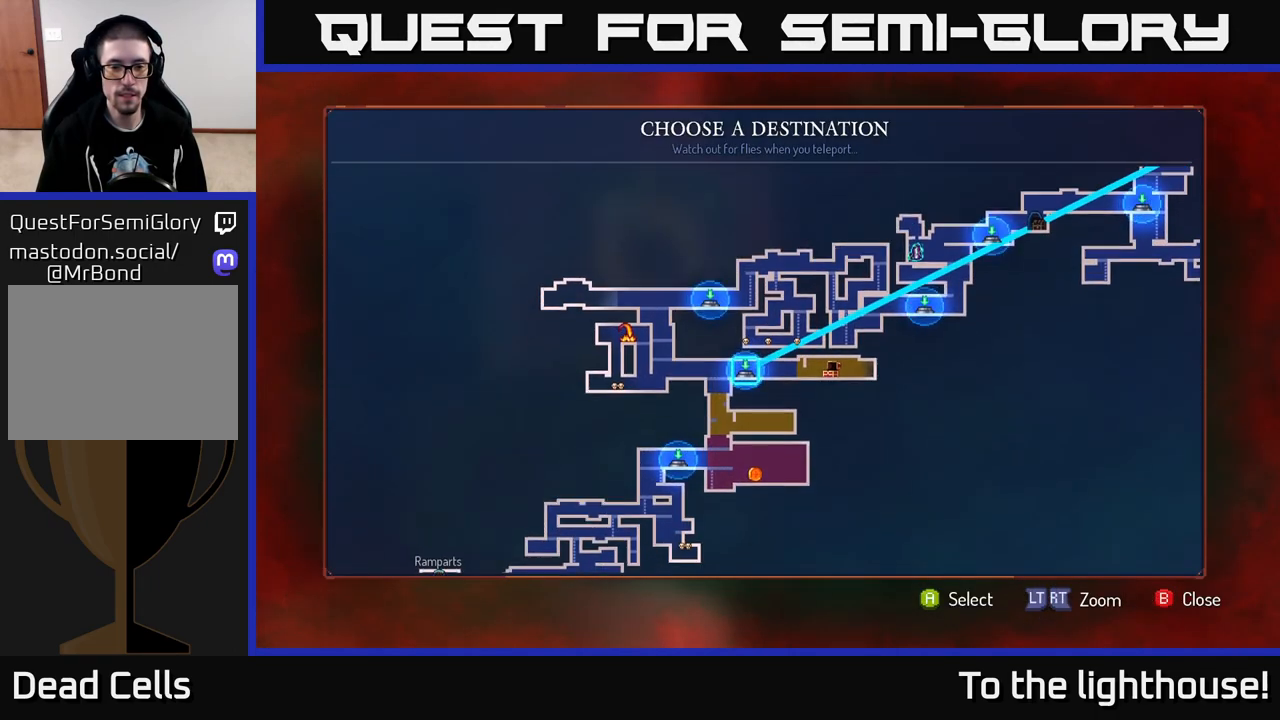
{"buttons": [], "left_stick": "down", "right_stick": "center", "events": [[17, "left_stick", "center"], [350, "left_stick", "down"]]}
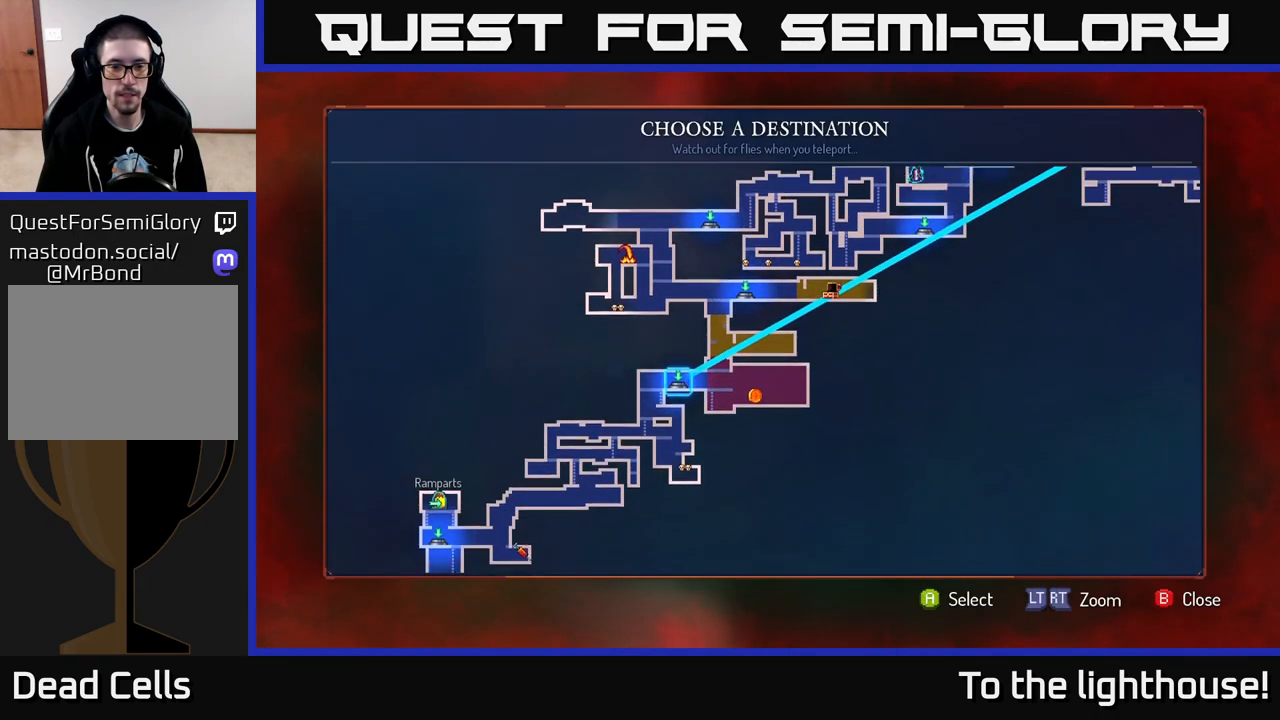
{"buttons": [], "left_stick": "center", "right_stick": "center", "events": [[100, "left_stick", "center"]]}
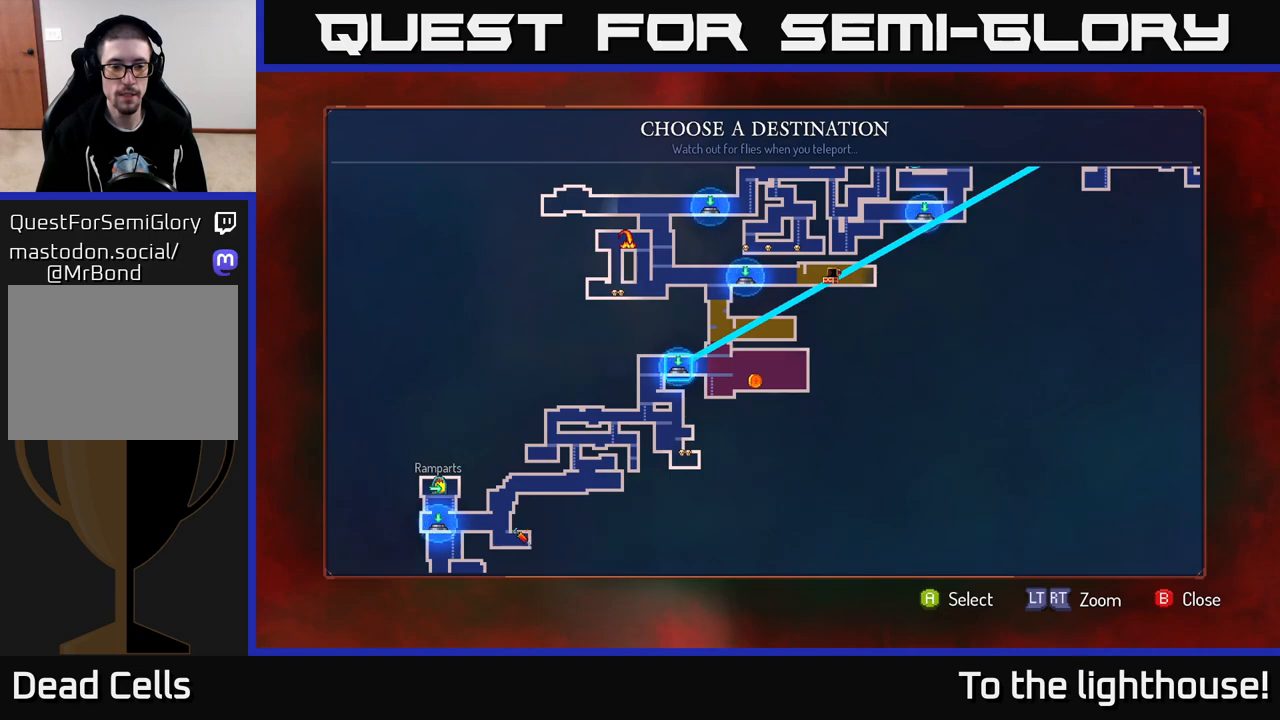
{"buttons": [], "left_stick": "center", "right_stick": "center", "events": [[233, "left_stick", "down-left"], [450, "left_stick", "center"]]}
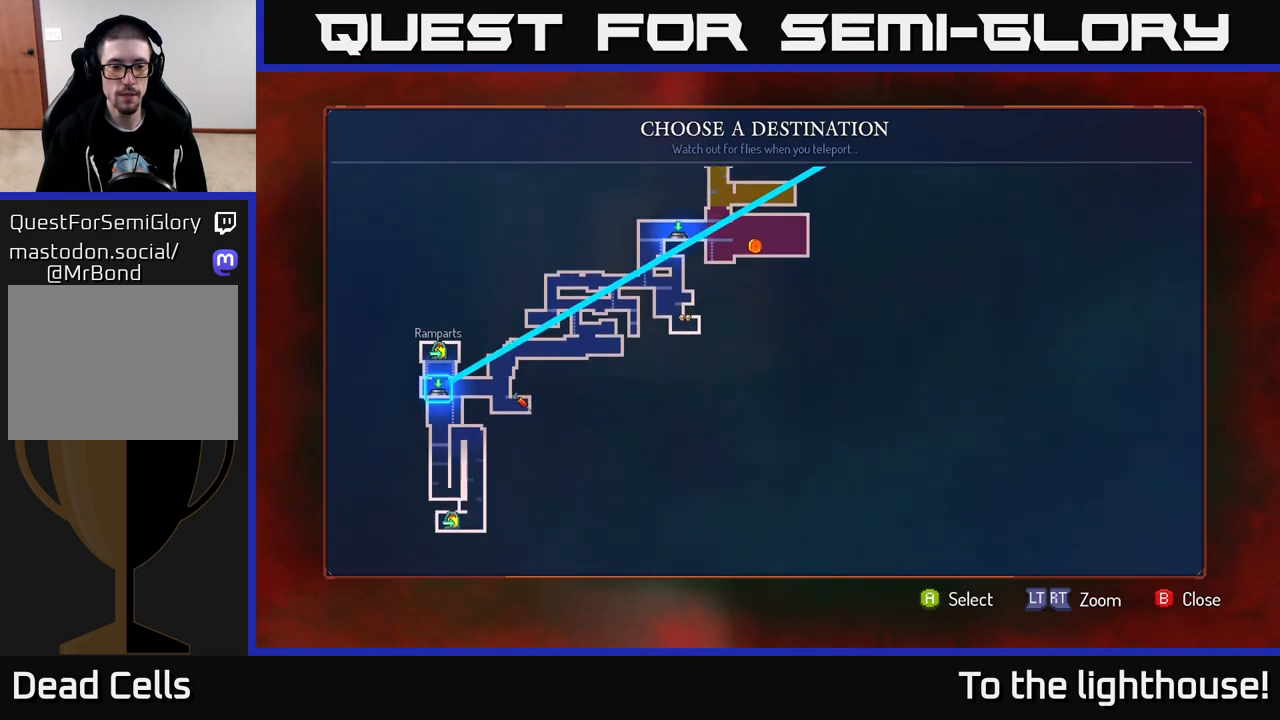
{"buttons": [], "left_stick": "center", "right_stick": "center", "events": [[333, "A", "down"], [417, "A", "up"]]}
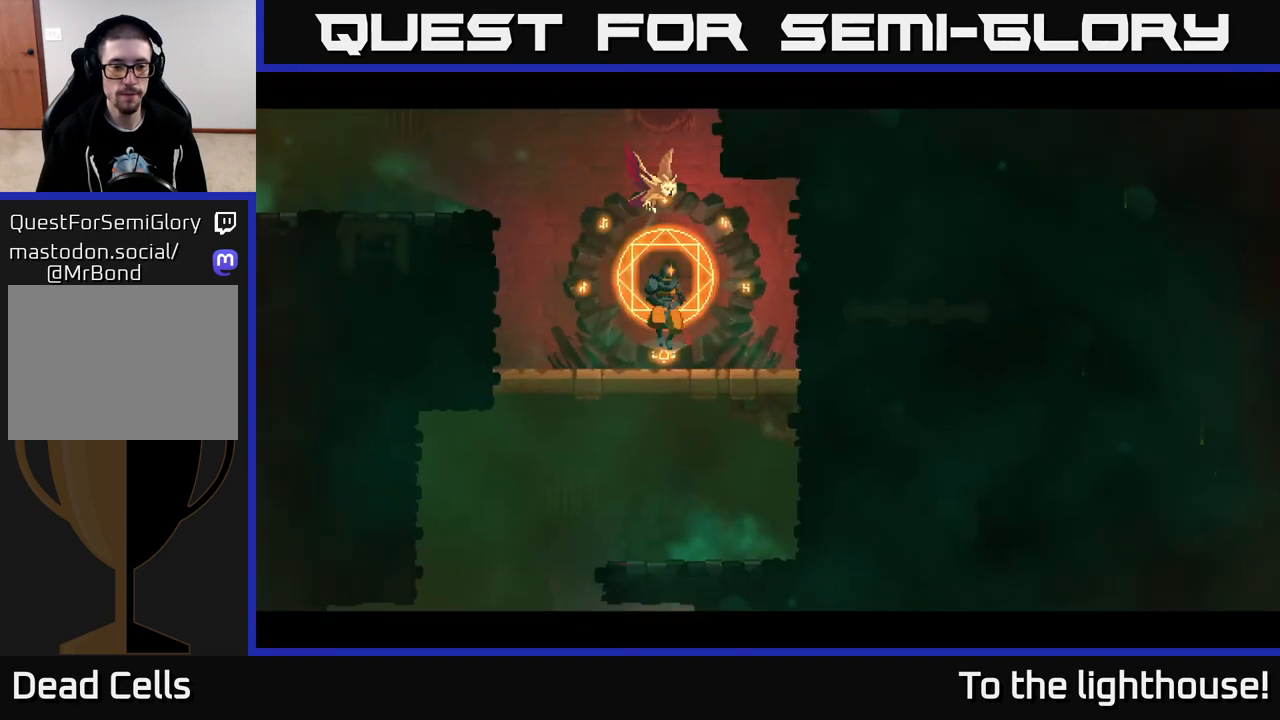
{"buttons": [], "left_stick": "center", "right_stick": "center", "events": []}
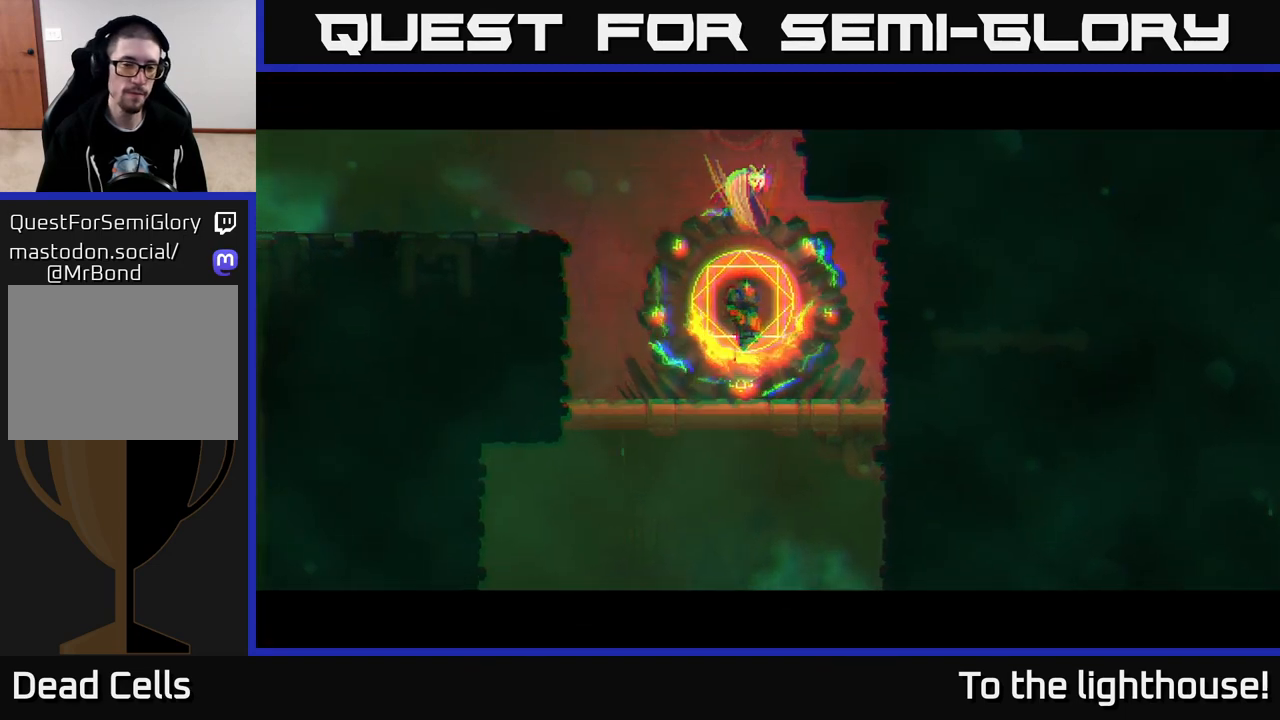
{"buttons": [], "left_stick": "center", "right_stick": "center", "events": []}
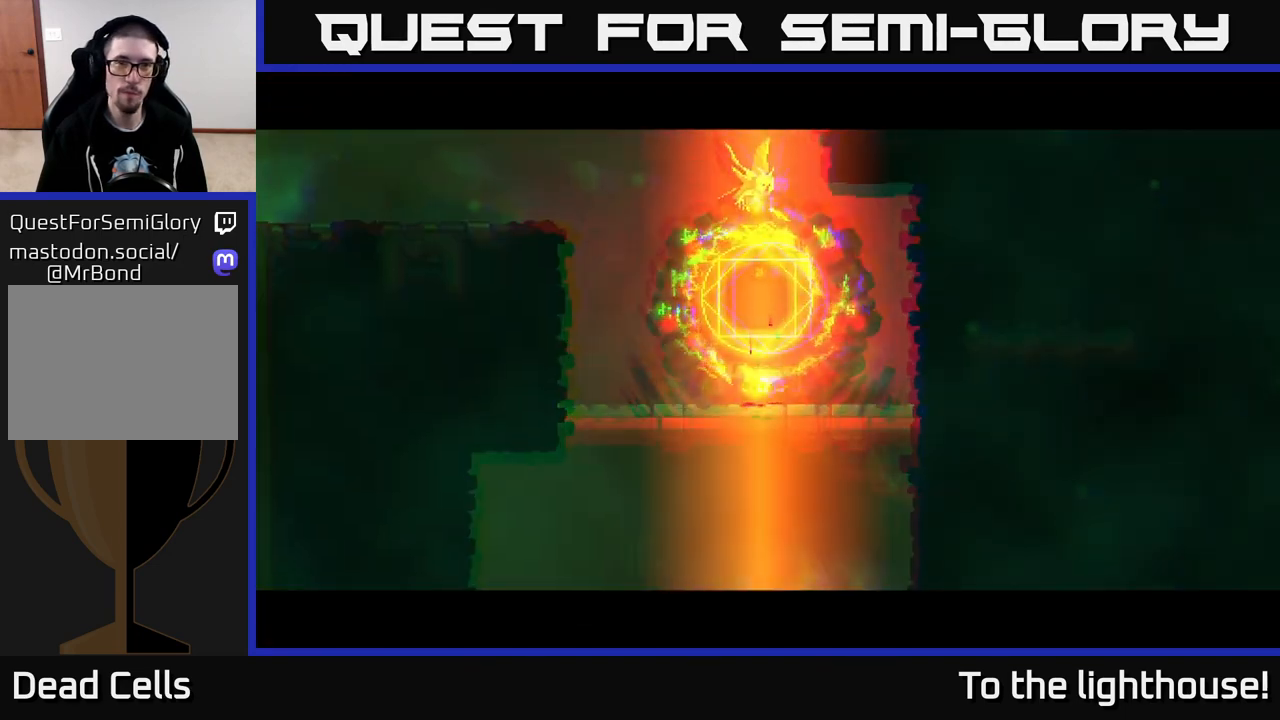
{"buttons": [], "left_stick": "center", "right_stick": "center", "events": []}
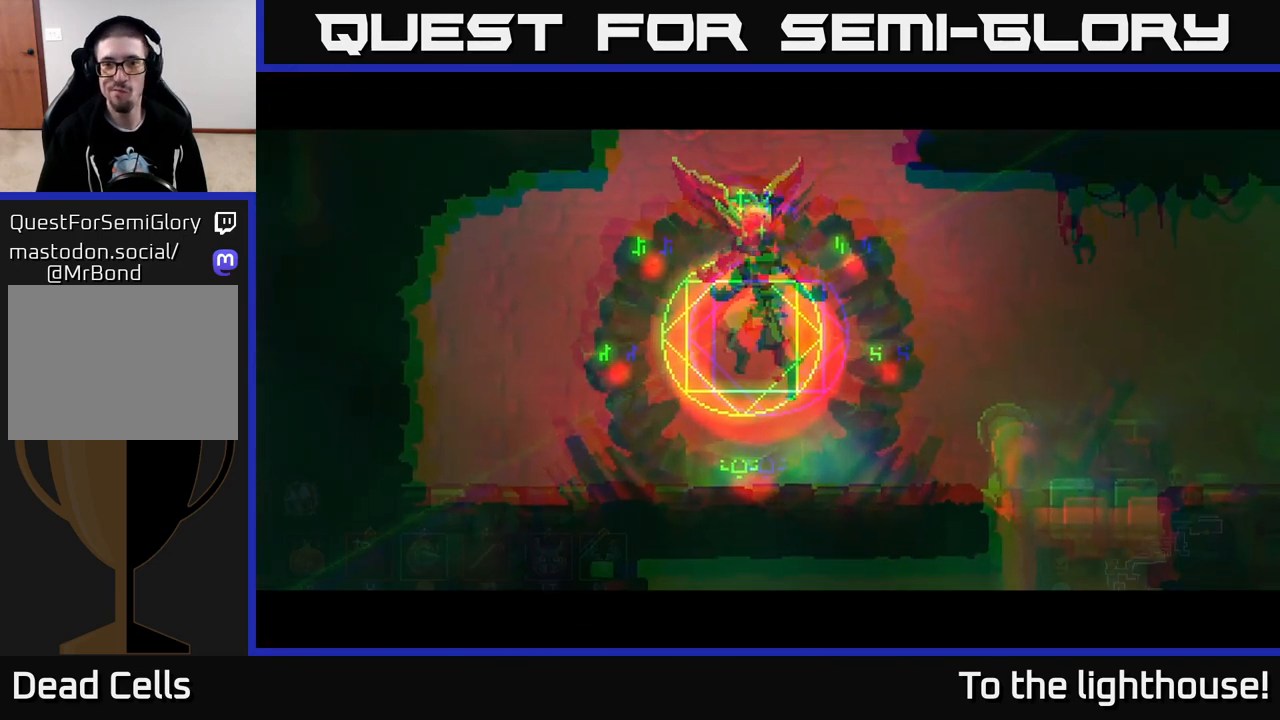
{"buttons": [], "left_stick": "center", "right_stick": "center", "events": []}
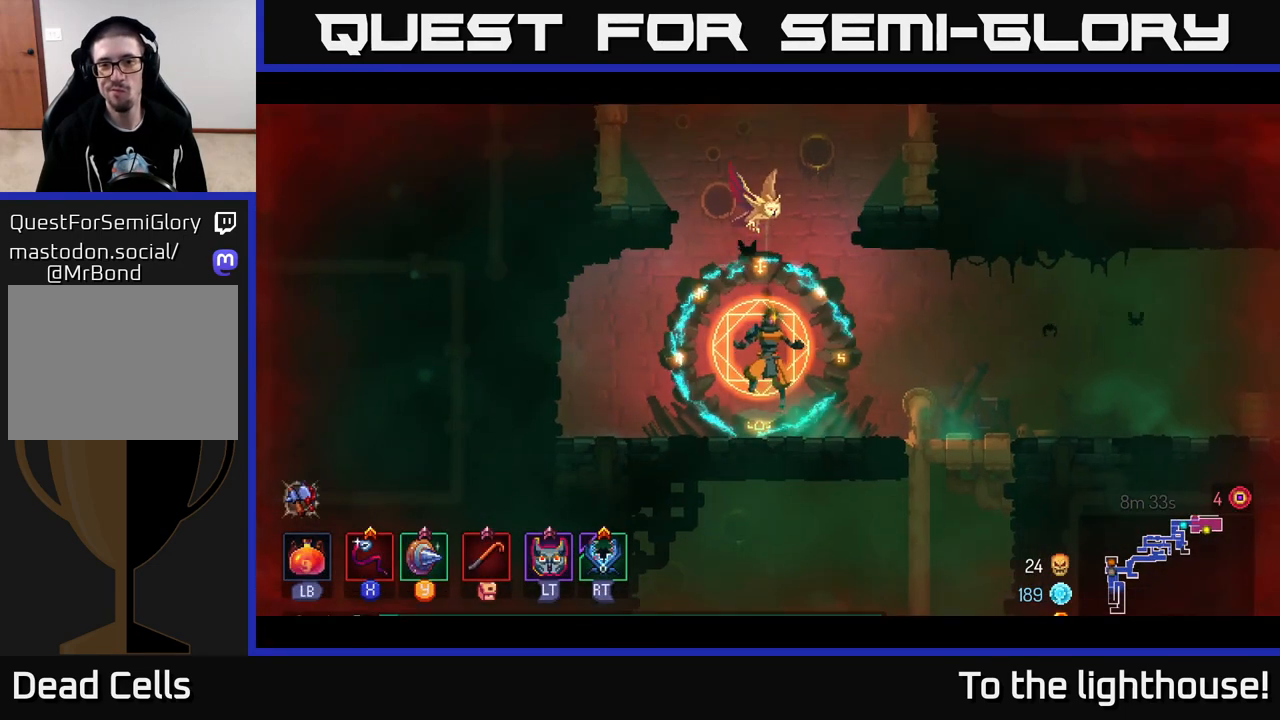
{"buttons": [], "left_stick": "center", "right_stick": "center", "events": [[367, "A", "down"], [467, "A", "up"]]}
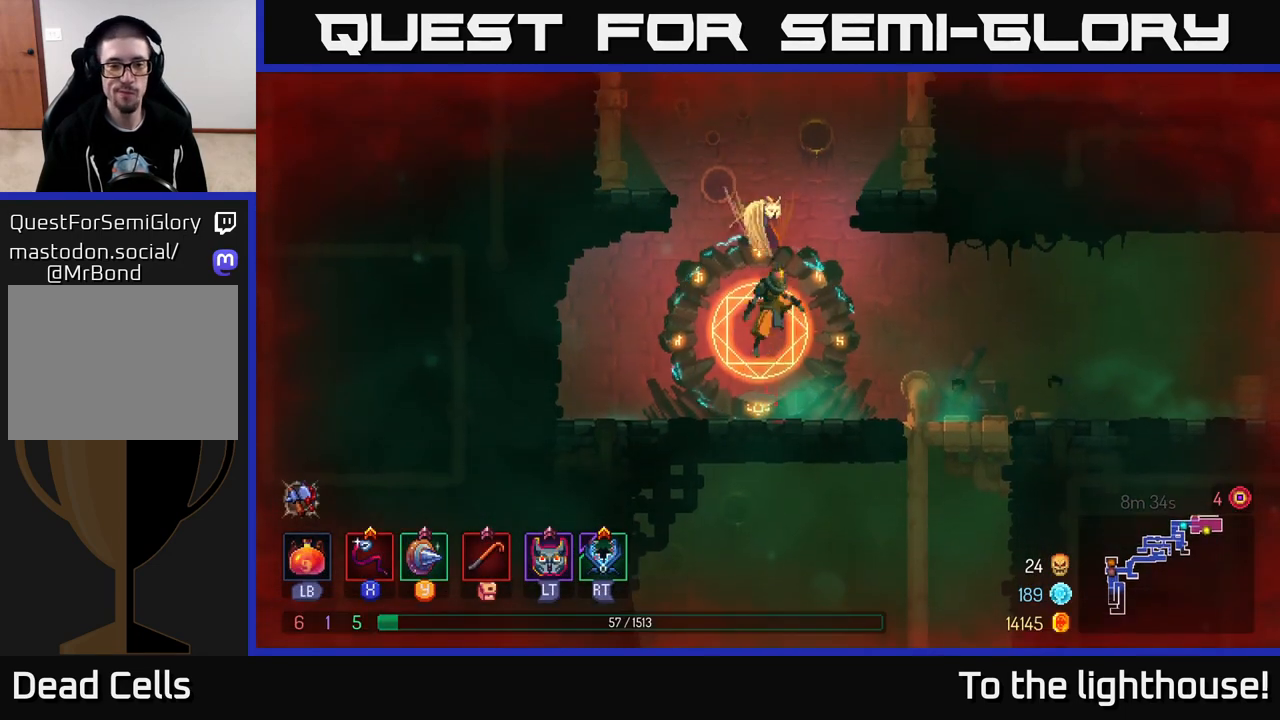
{"buttons": [], "left_stick": "left", "right_stick": "center", "events": [[33, "left_stick", "left"], [67, "A", "down"], [233, "A", "up"]]}
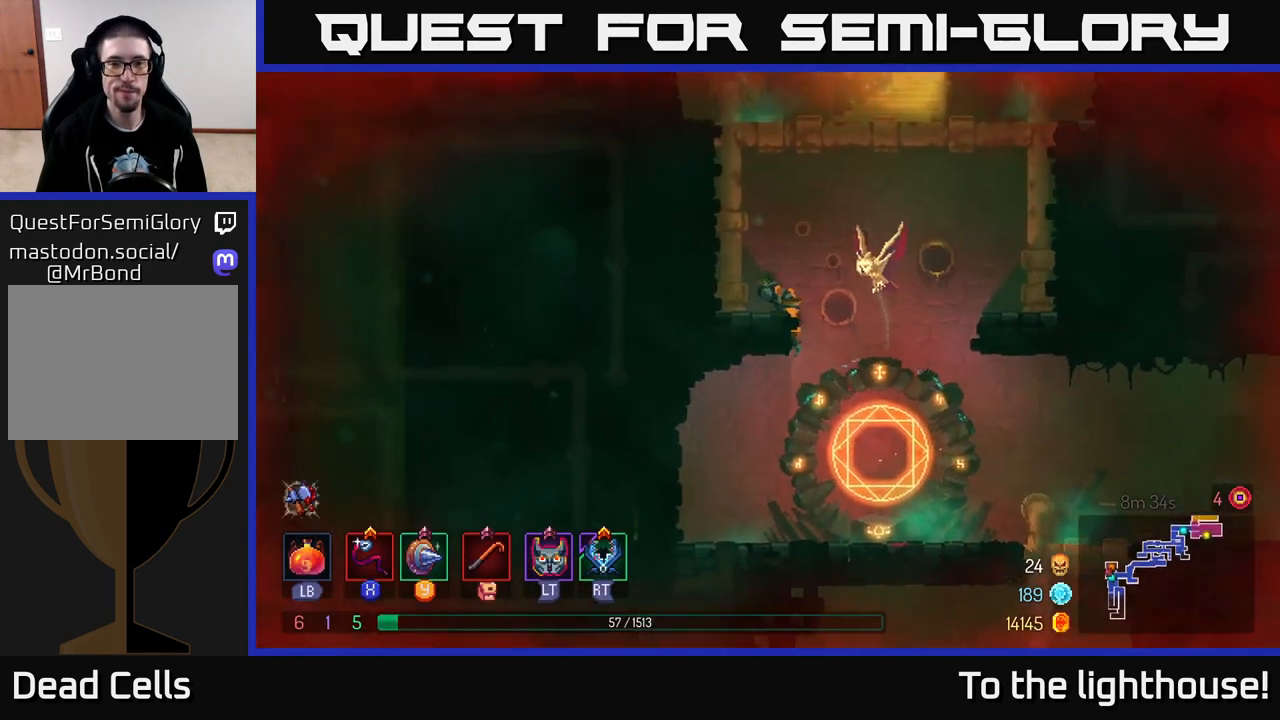
{"buttons": [], "left_stick": "right", "right_stick": "center", "events": [[117, "A", "down"], [267, "A", "up"], [417, "left_stick", "center"], [483, "left_stick", "right"]]}
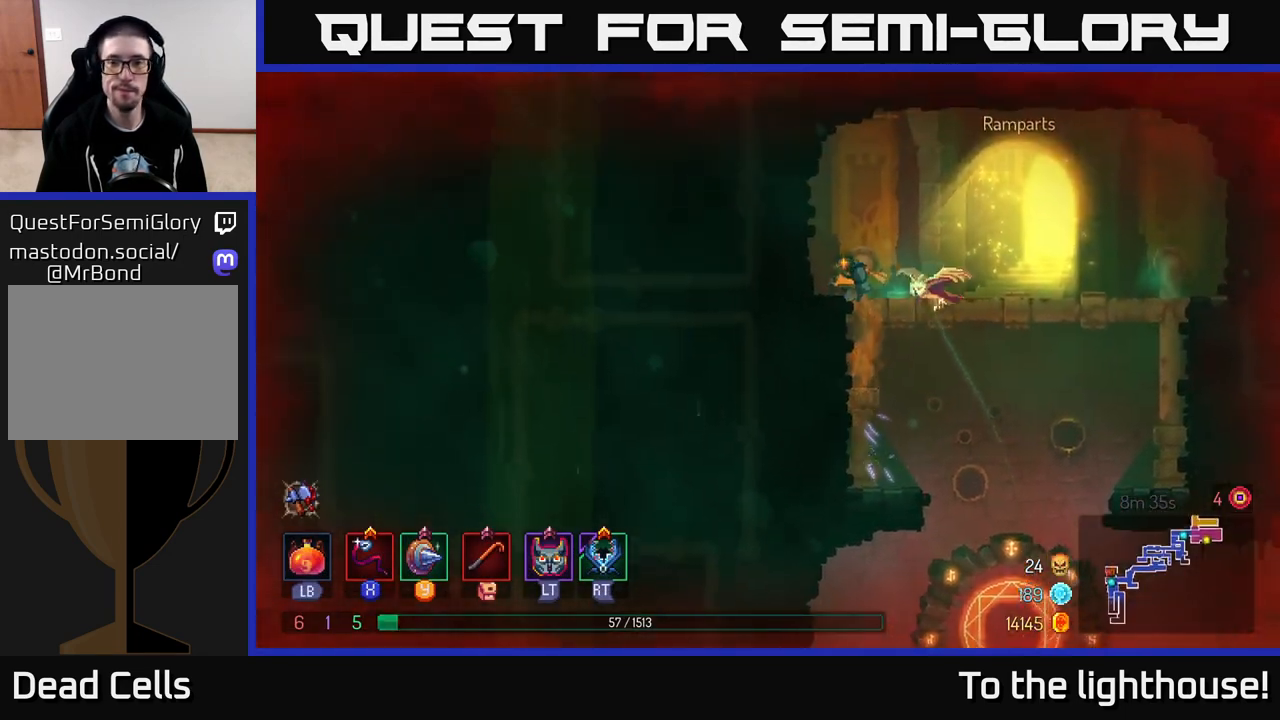
{"buttons": [], "left_stick": "center", "right_stick": "center", "events": [[17, "A", "down"], [117, "A", "up"], [367, "R1", "down"], [450, "R1", "up"], [483, "left_stick", "center"]]}